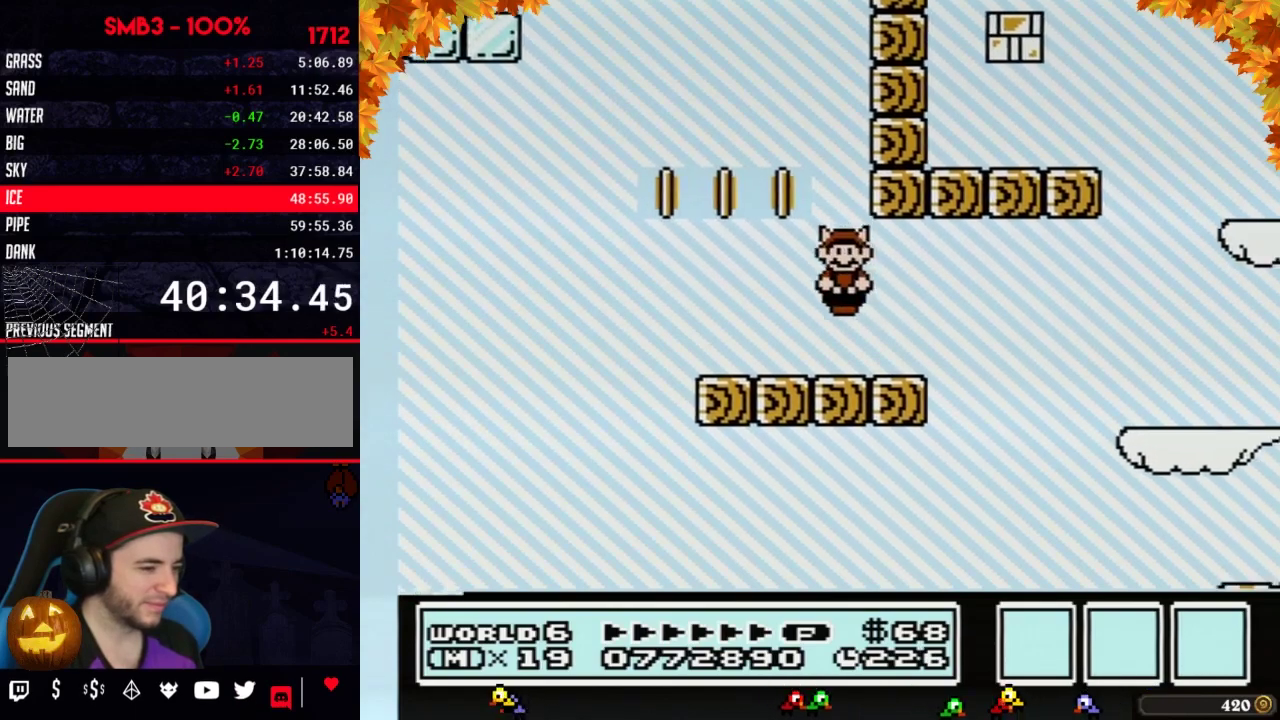
Gameplay with a controller (Nintendo layout); each line is a JSON object with the inputs held at the frame after it. "events" lists button and stick changes between this image and that frame as [ms after this image, input, new state], when the widget could be followed in between. Not read: L3 R3.
{"buttons": ["B", "DPAD_RIGHT"], "events": [[17, "DPAD_LEFT", "down"], [250, "DPAD_LEFT", "up"], [367, "DPAD_RIGHT", "down"]]}
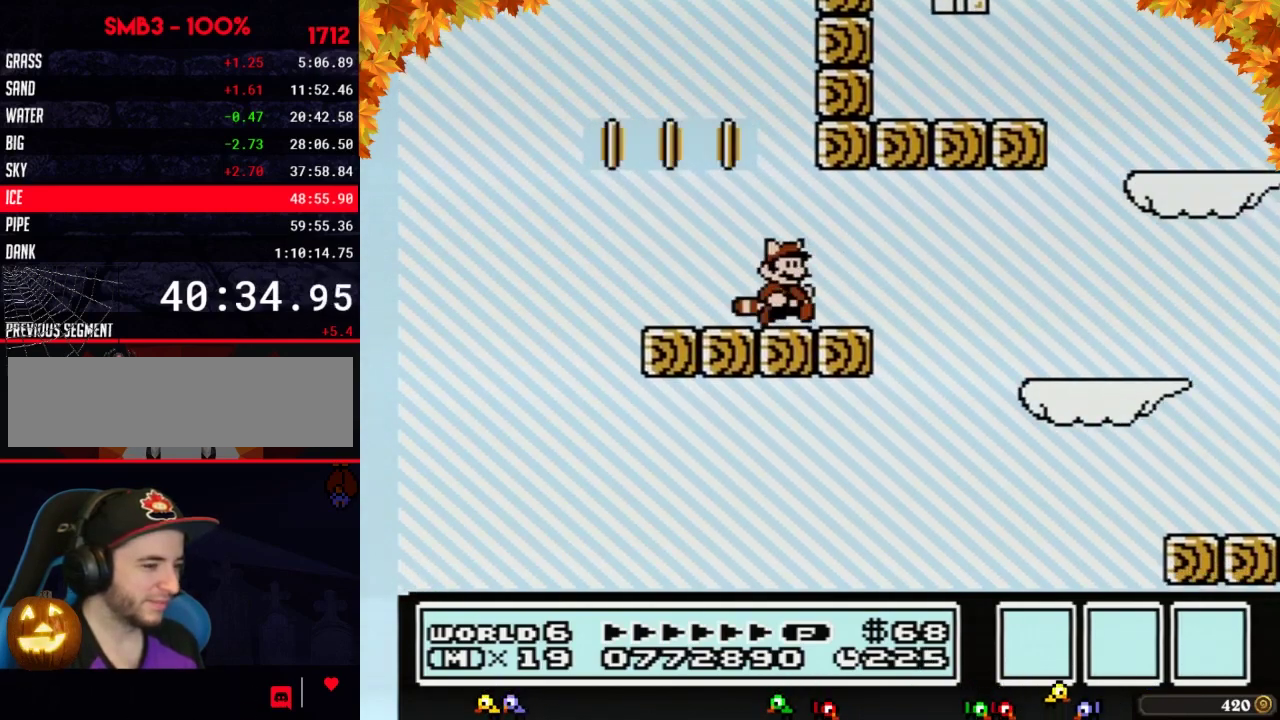
{"buttons": ["B", "DPAD_RIGHT"], "events": [[333, "A", "down"], [433, "A", "up"]]}
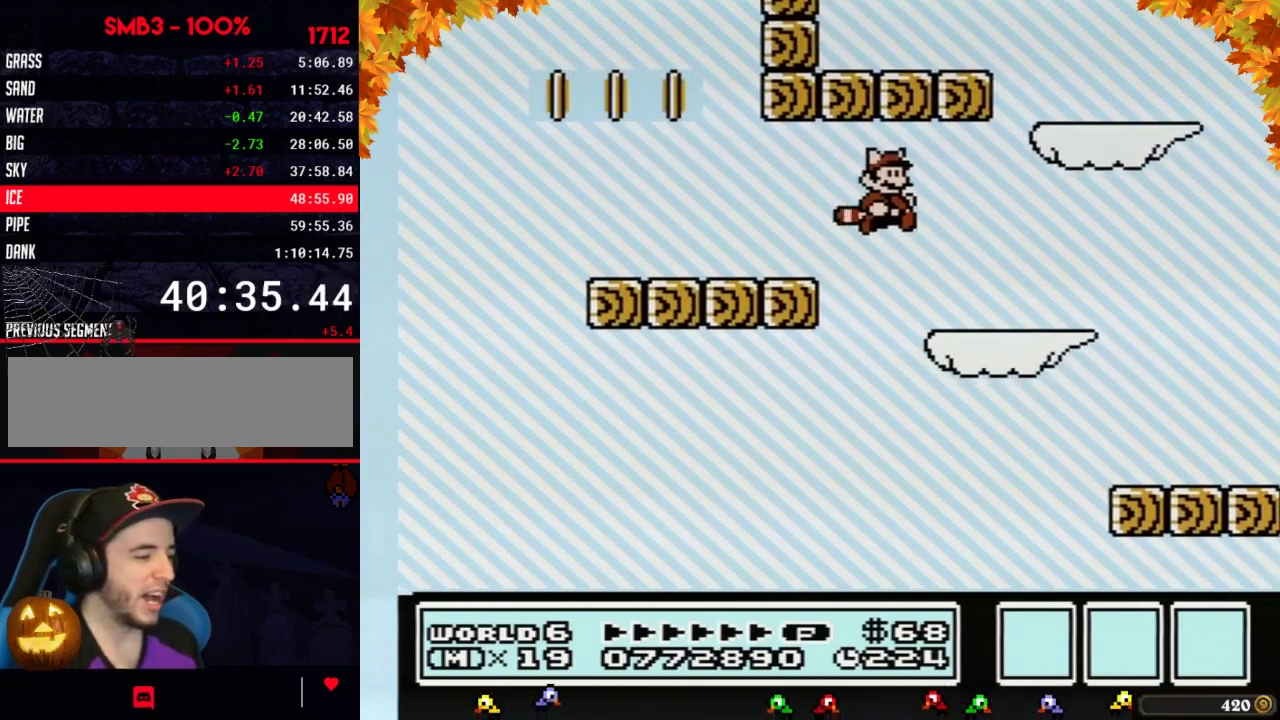
{"buttons": ["B", "DPAD_RIGHT"], "events": [[17, "A", "down"], [117, "A", "up"]]}
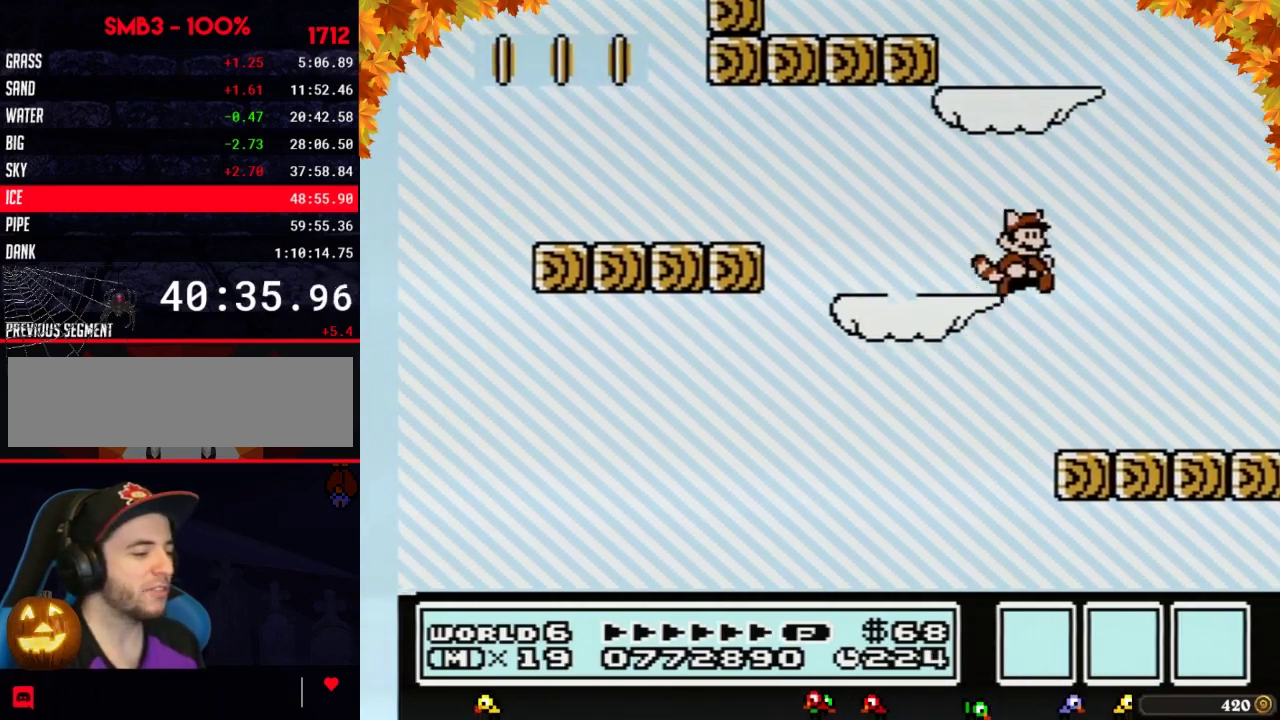
{"buttons": ["B"], "events": [[117, "DPAD_RIGHT", "up"], [183, "DPAD_LEFT", "down"], [467, "DPAD_LEFT", "up"]]}
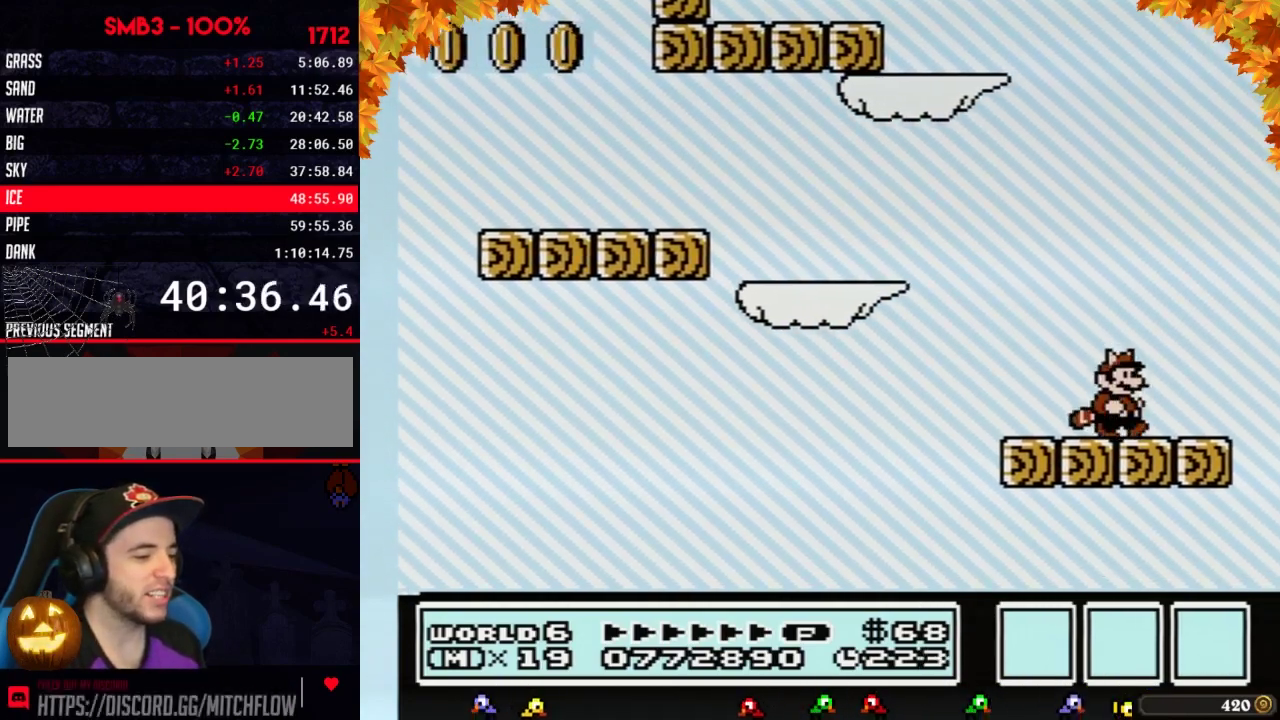
{"buttons": ["B"], "events": [[50, "DPAD_RIGHT", "down"], [117, "B", "up"], [150, "DPAD_RIGHT", "up"], [267, "B", "down"], [333, "DPAD_DOWN", "down"], [367, "A", "down"], [467, "DPAD_DOWN", "up"], [483, "A", "up"]]}
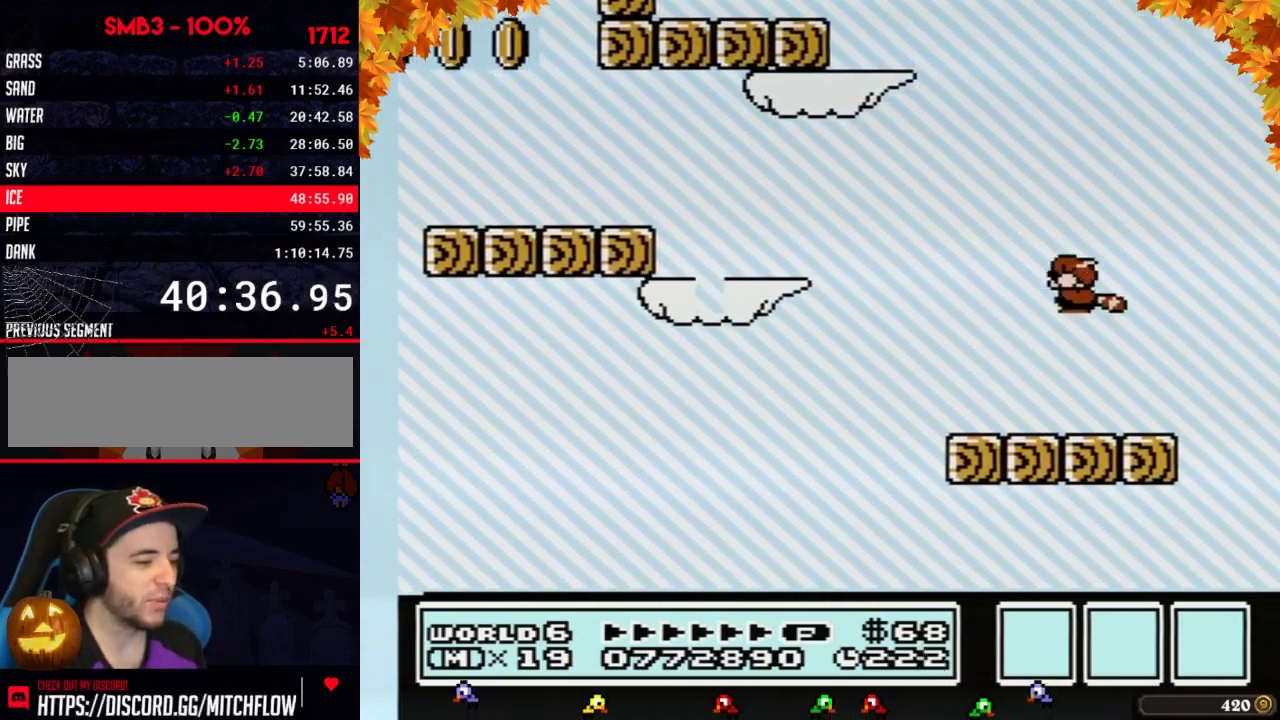
{"buttons": ["A", "B", "DPAD_DOWN"], "events": [[17, "B", "up"], [183, "B", "down"], [367, "B", "up"], [433, "B", "down"], [433, "DPAD_DOWN", "down"], [467, "A", "down"]]}
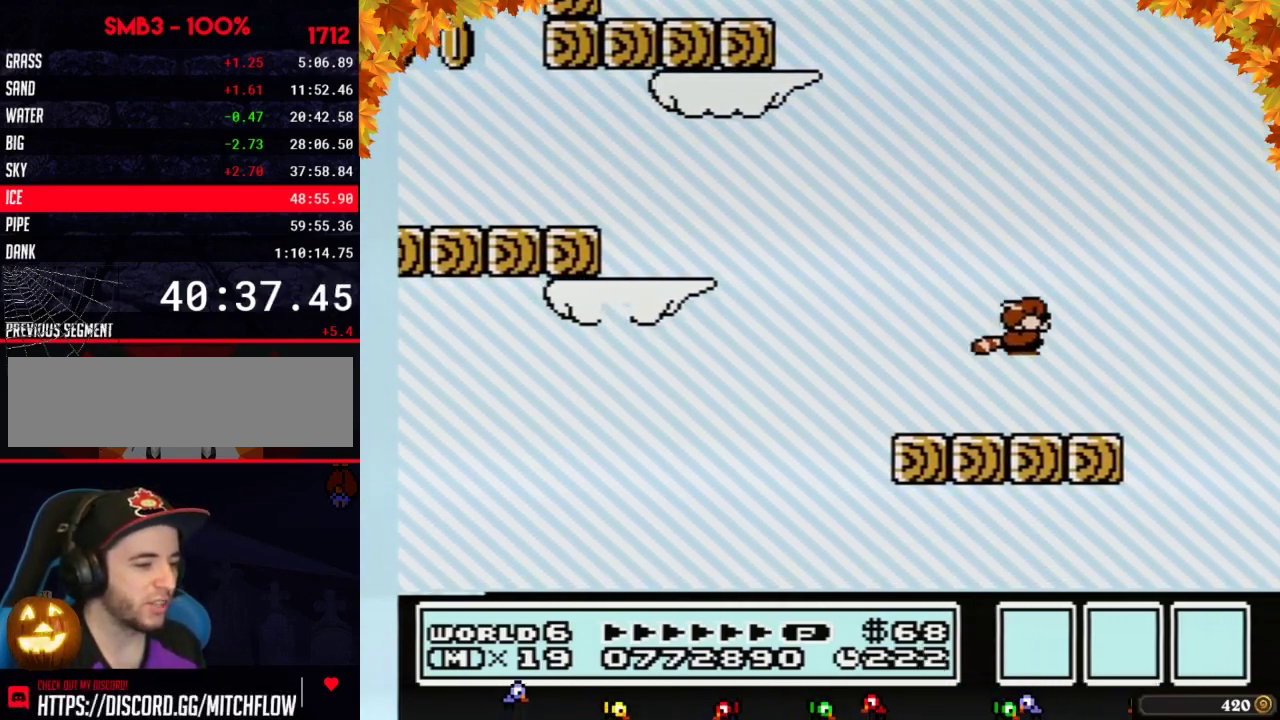
{"buttons": ["B"], "events": [[17, "DPAD_DOWN", "up"], [83, "A", "up"], [117, "B", "up"], [217, "B", "down"]]}
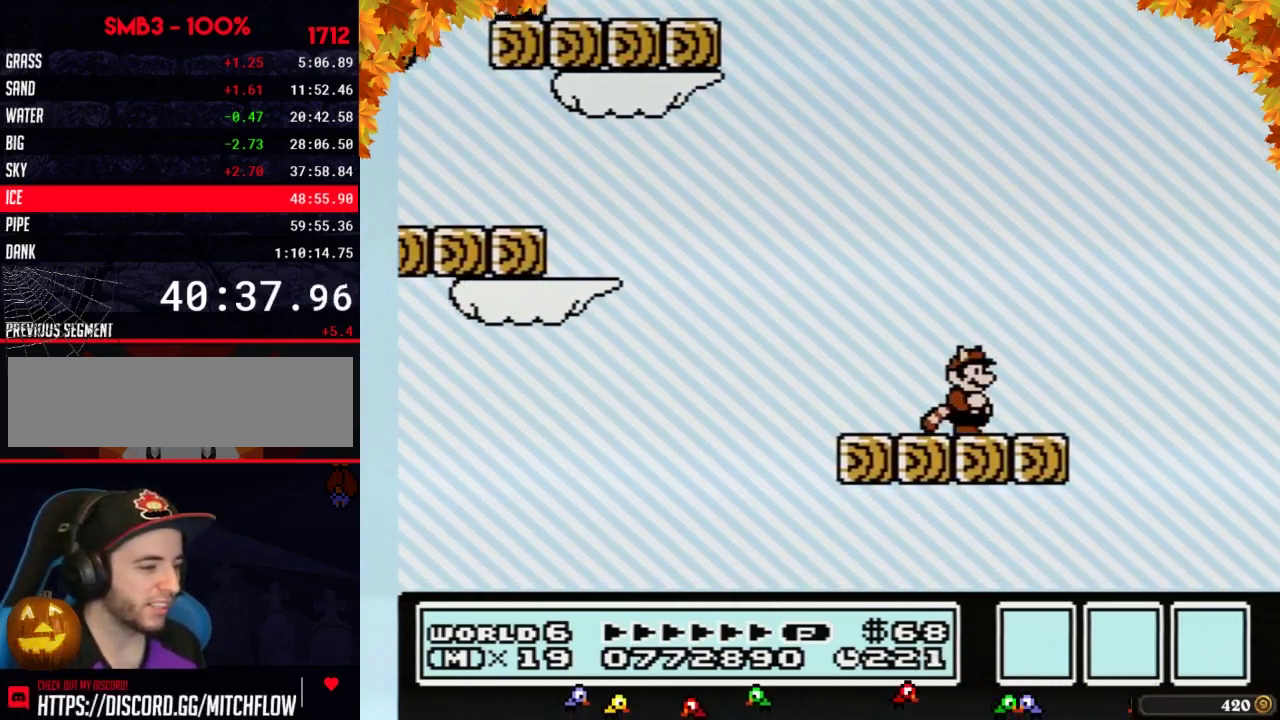
{"buttons": ["B"], "events": []}
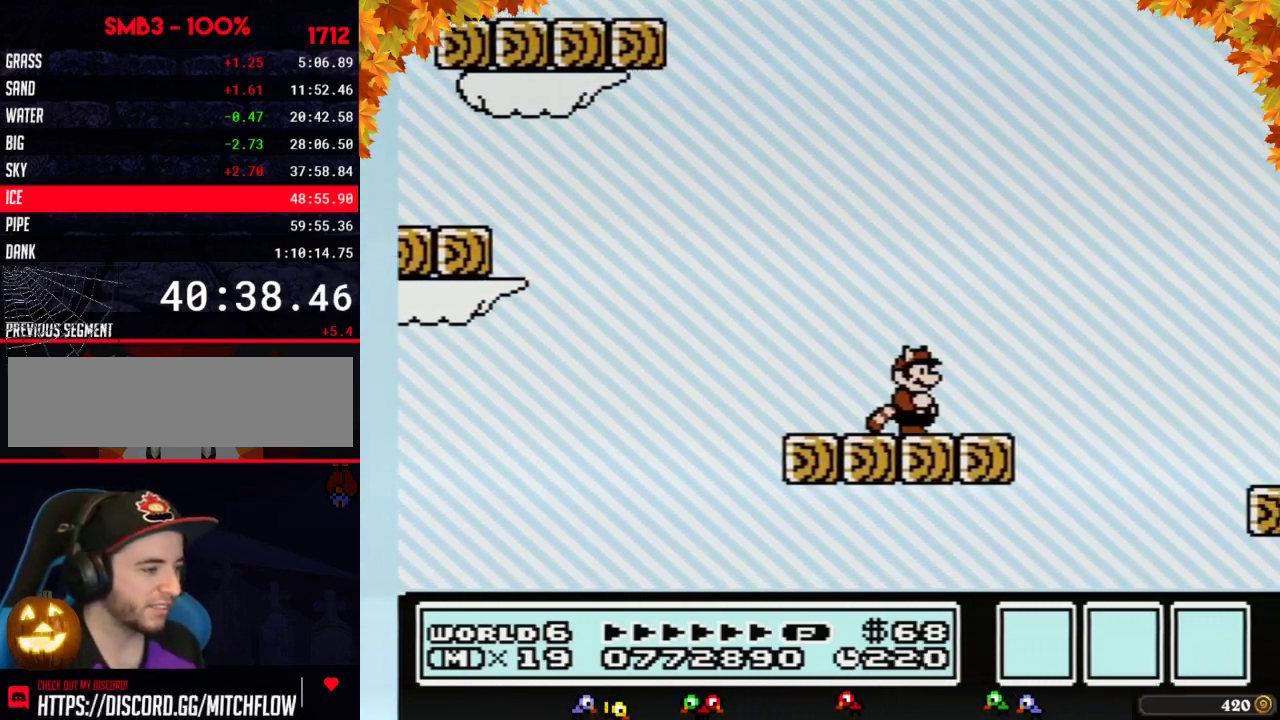
{"buttons": ["B", "DPAD_RIGHT"], "events": [[267, "DPAD_RIGHT", "down"]]}
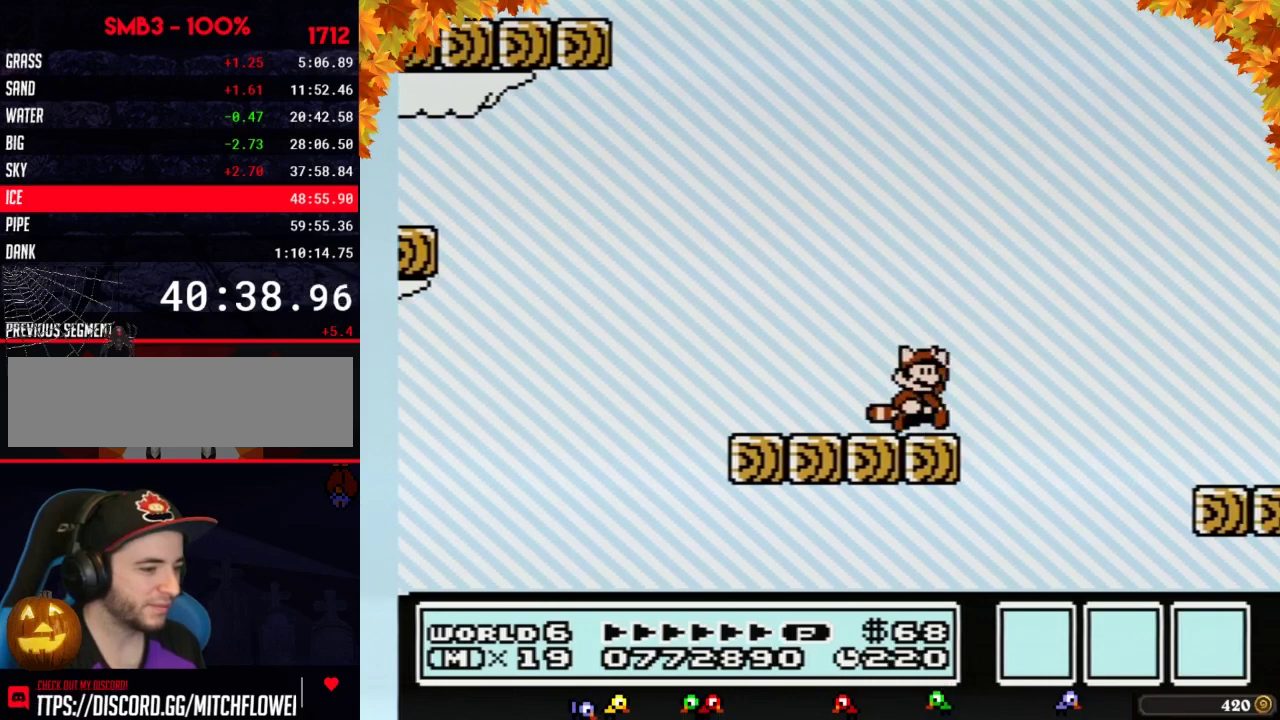
{"buttons": ["B", "DPAD_RIGHT"], "events": [[83, "A", "down"], [433, "A", "up"]]}
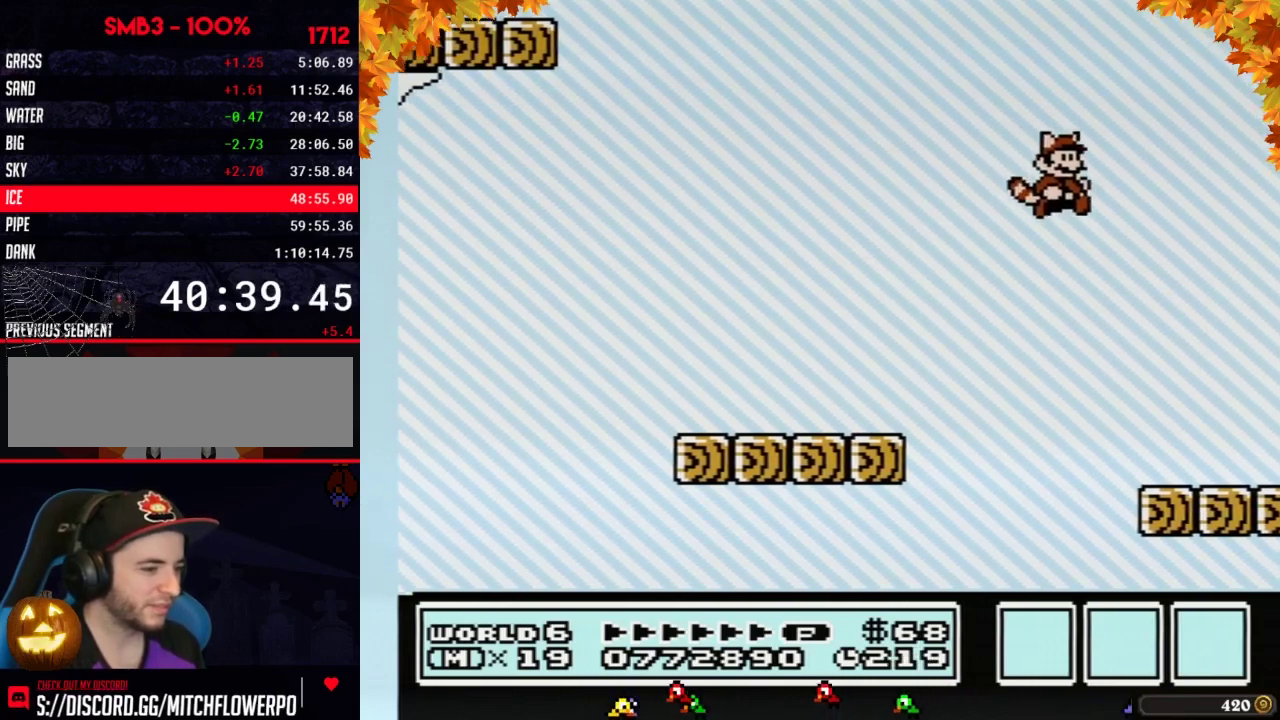
{"buttons": ["B", "DPAD_LEFT"], "events": [[367, "DPAD_RIGHT", "up"], [433, "DPAD_LEFT", "down"]]}
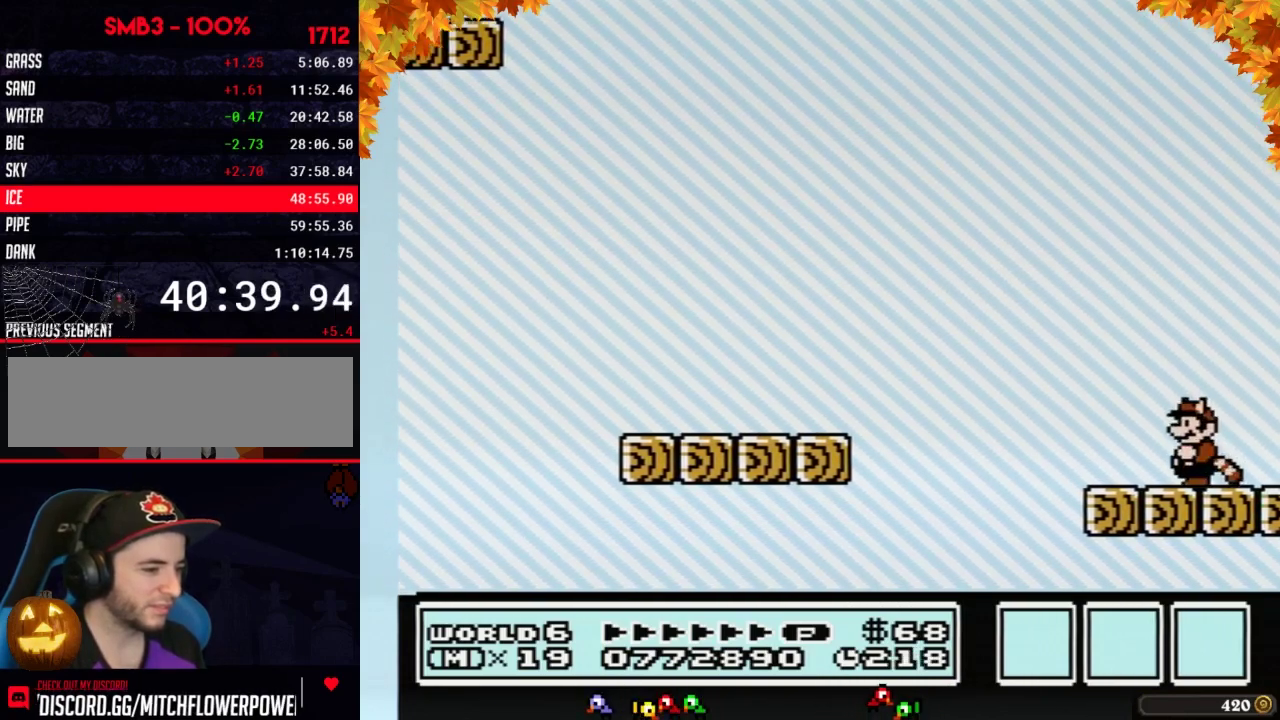
{"buttons": ["B", "DPAD_RIGHT"], "events": [[83, "DPAD_LEFT", "up"], [150, "DPAD_RIGHT", "down"], [183, "B", "up"], [250, "DPAD_RIGHT", "up"], [267, "B", "down"], [483, "DPAD_RIGHT", "down"]]}
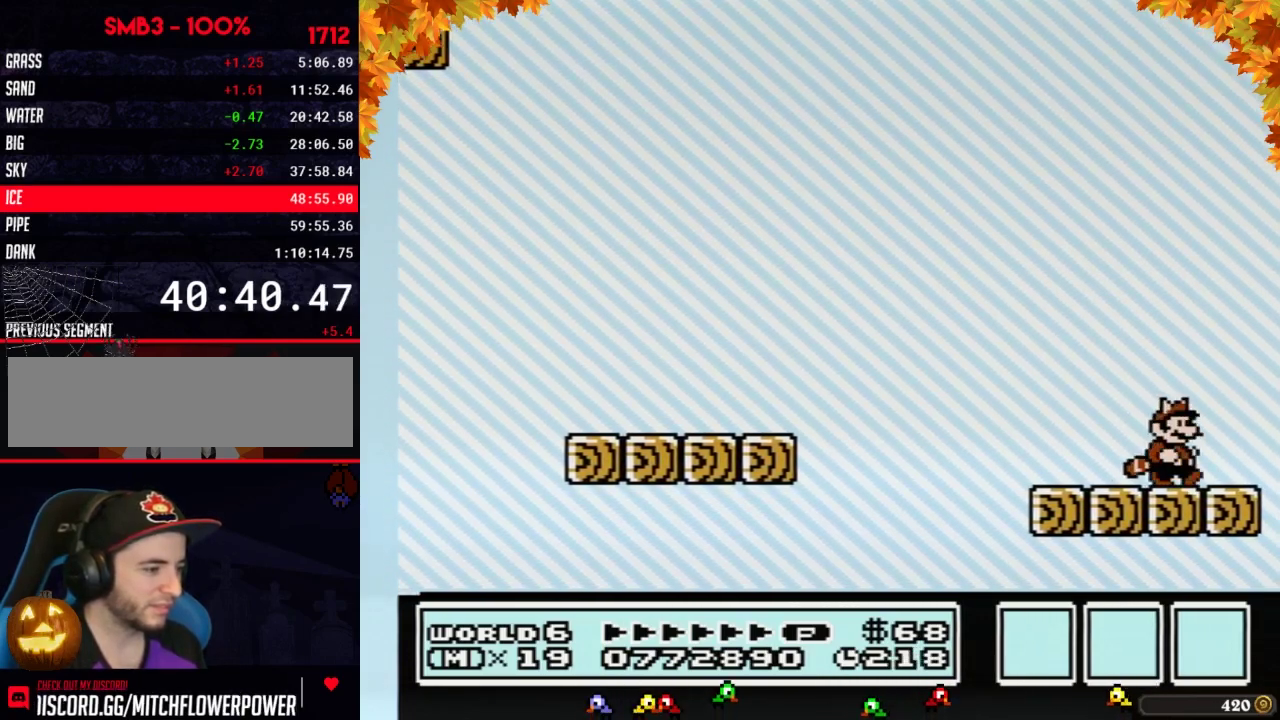
{"buttons": ["B"], "events": [[17, "B", "up"], [117, "B", "down"], [150, "DPAD_RIGHT", "up"], [233, "B", "up"], [367, "B", "down"]]}
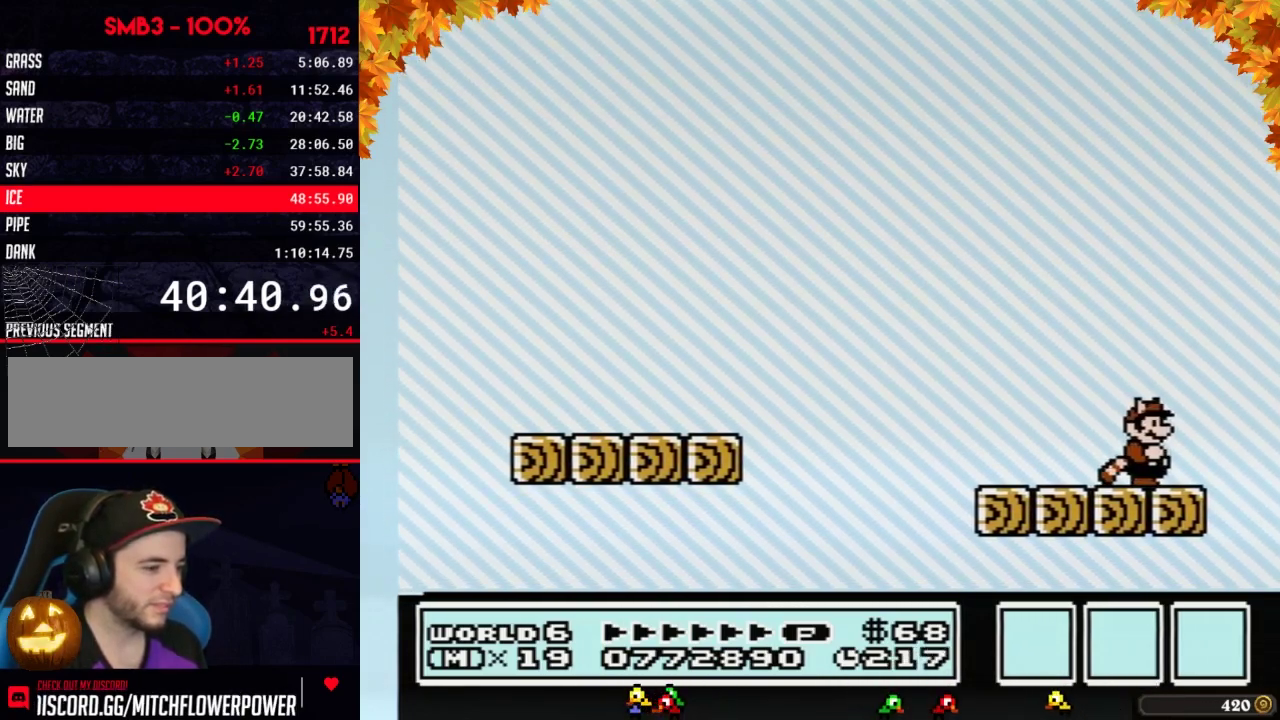
{"buttons": ["B"], "events": []}
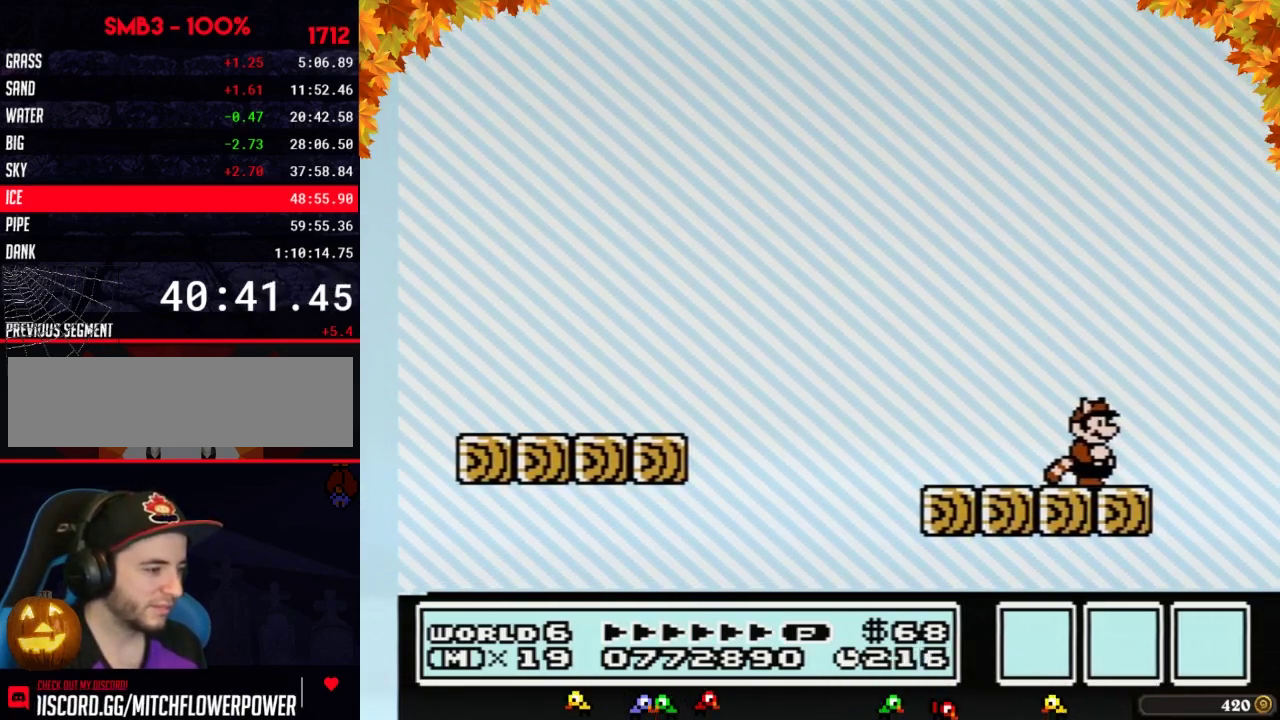
{"buttons": ["B"], "events": [[333, "DPAD_RIGHT", "down"], [467, "DPAD_RIGHT", "up"]]}
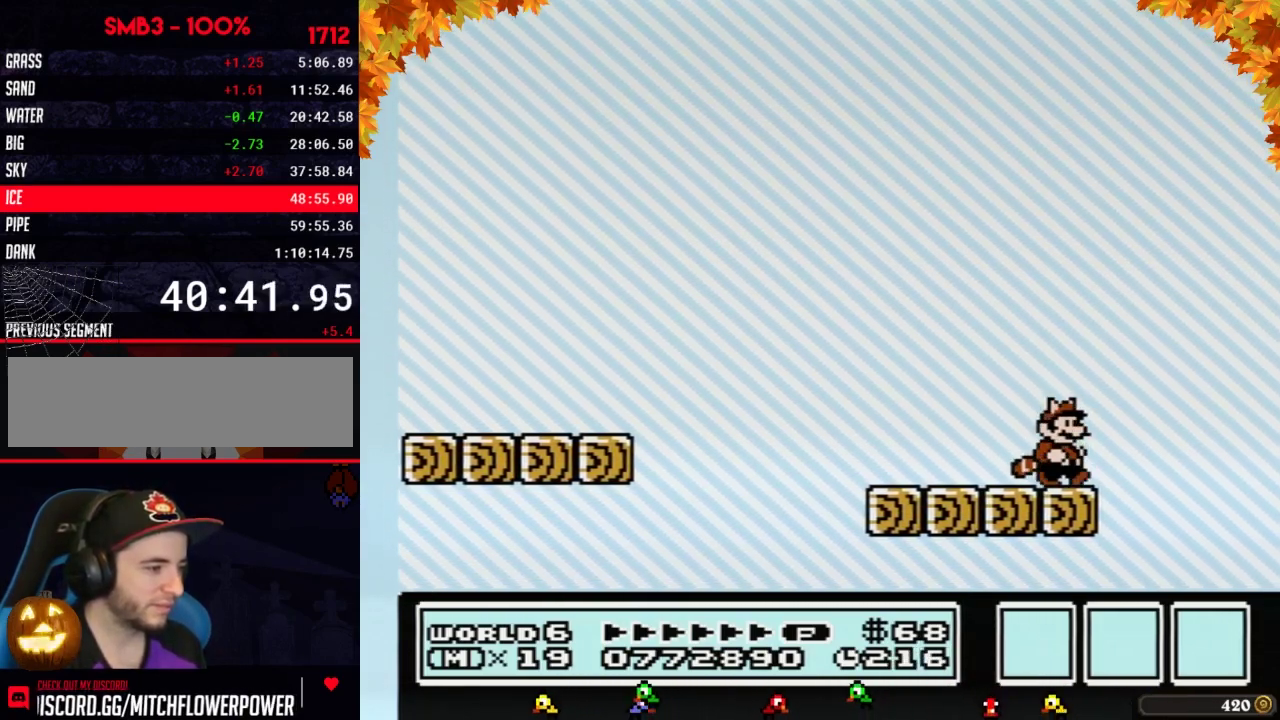
{"buttons": ["A", "B", "DPAD_LEFT"], "events": [[83, "DPAD_RIGHT", "down"], [233, "A", "down"], [400, "DPAD_RIGHT", "up"], [433, "DPAD_LEFT", "down"]]}
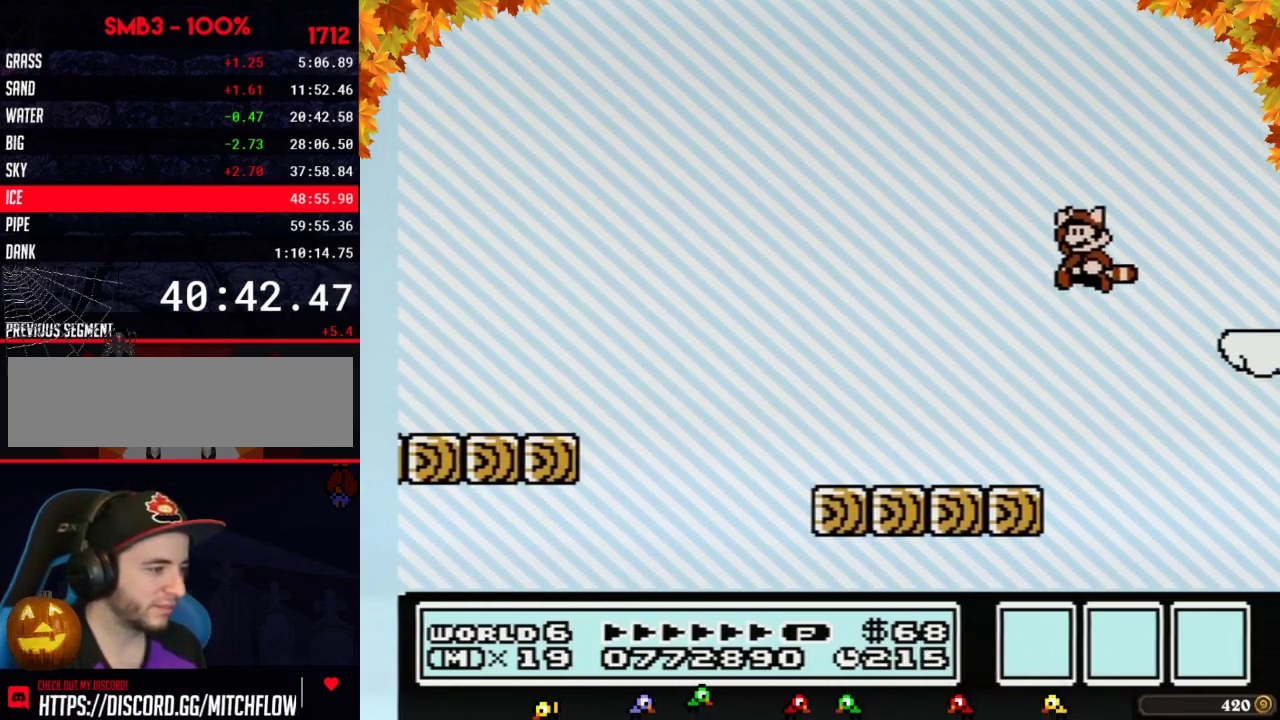
{"buttons": ["B", "DPAD_RIGHT"], "events": [[150, "A", "up"], [433, "DPAD_LEFT", "up"], [467, "DPAD_RIGHT", "down"]]}
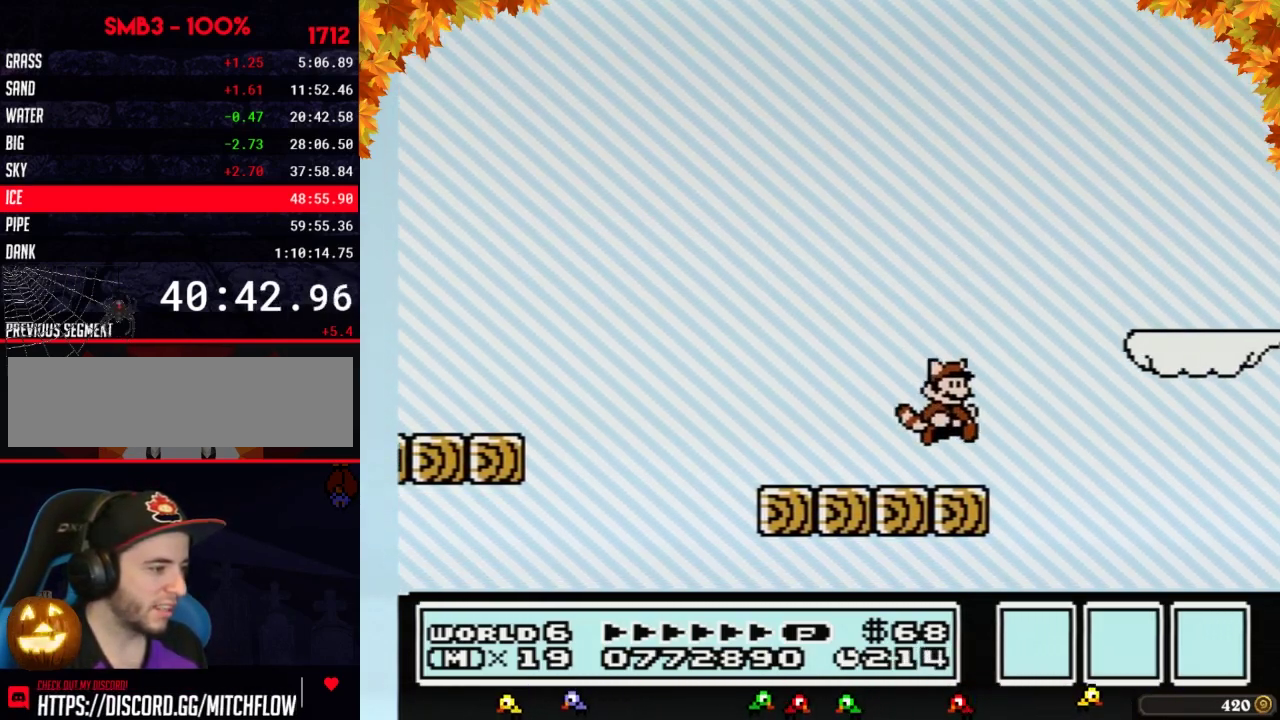
{"buttons": ["A", "B", "DPAD_RIGHT"], "events": [[217, "A", "down"]]}
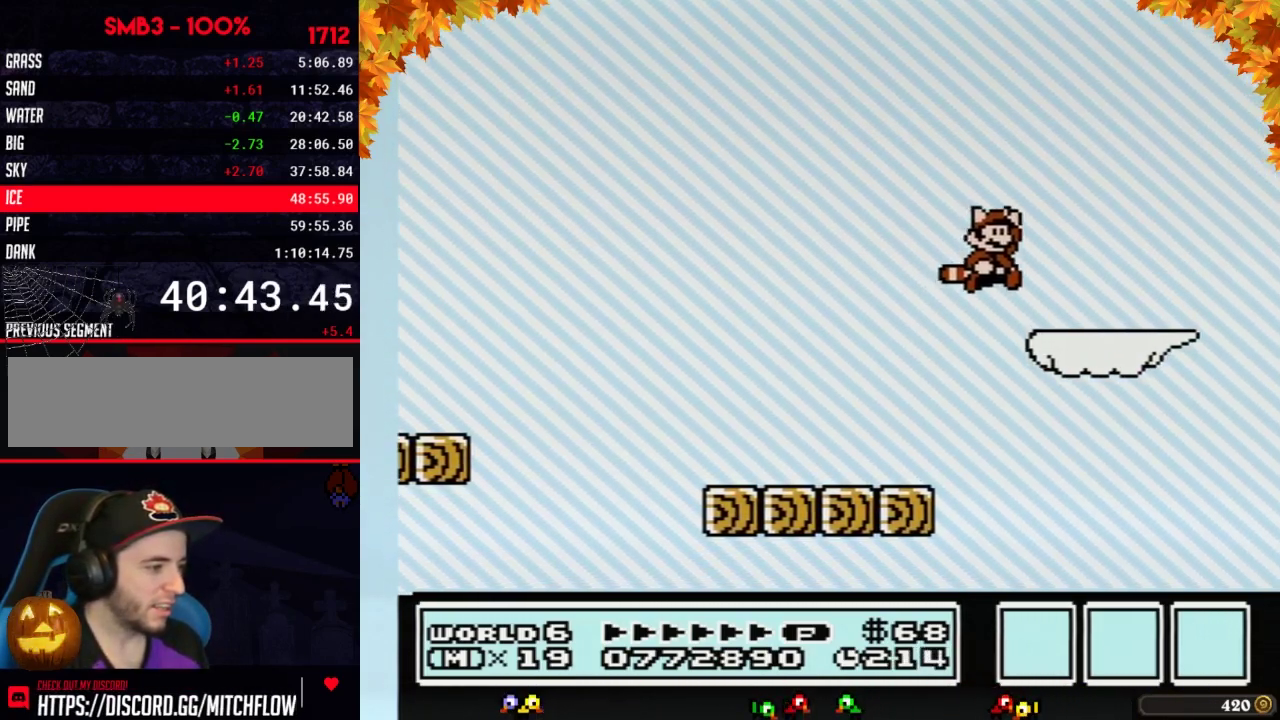
{"buttons": ["B", "DPAD_RIGHT"], "events": [[17, "A", "up"], [333, "A", "down"], [433, "A", "up"]]}
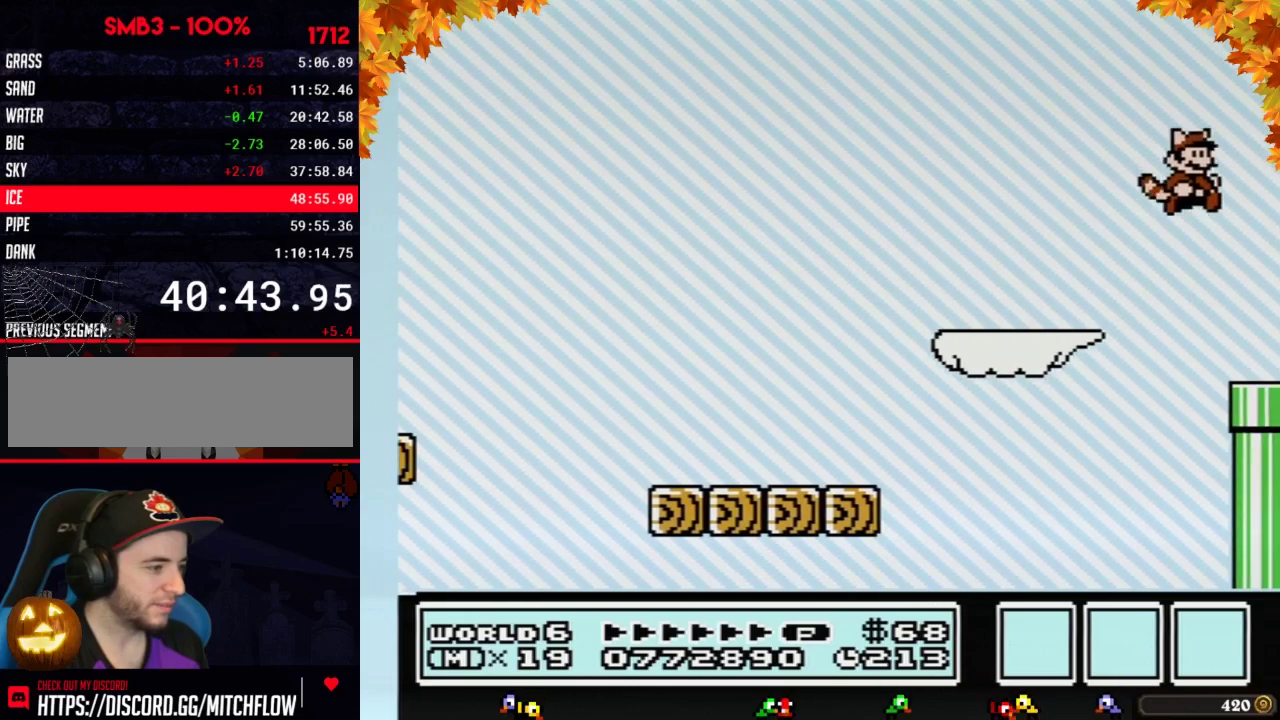
{"buttons": ["B", "DPAD_RIGHT"], "events": []}
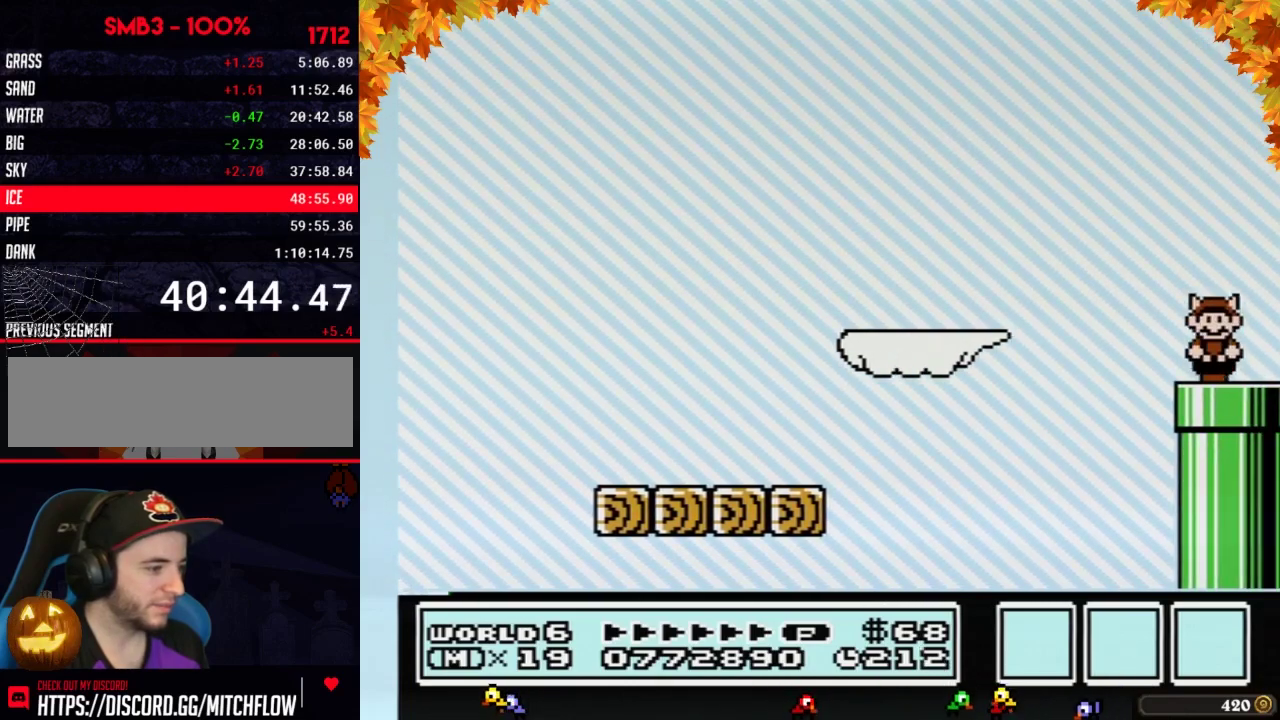
{"buttons": ["B"], "events": [[50, "DPAD_DOWN", "down"], [117, "DPAD_RIGHT", "up"], [367, "B", "up"], [467, "B", "down"], [467, "DPAD_DOWN", "up"]]}
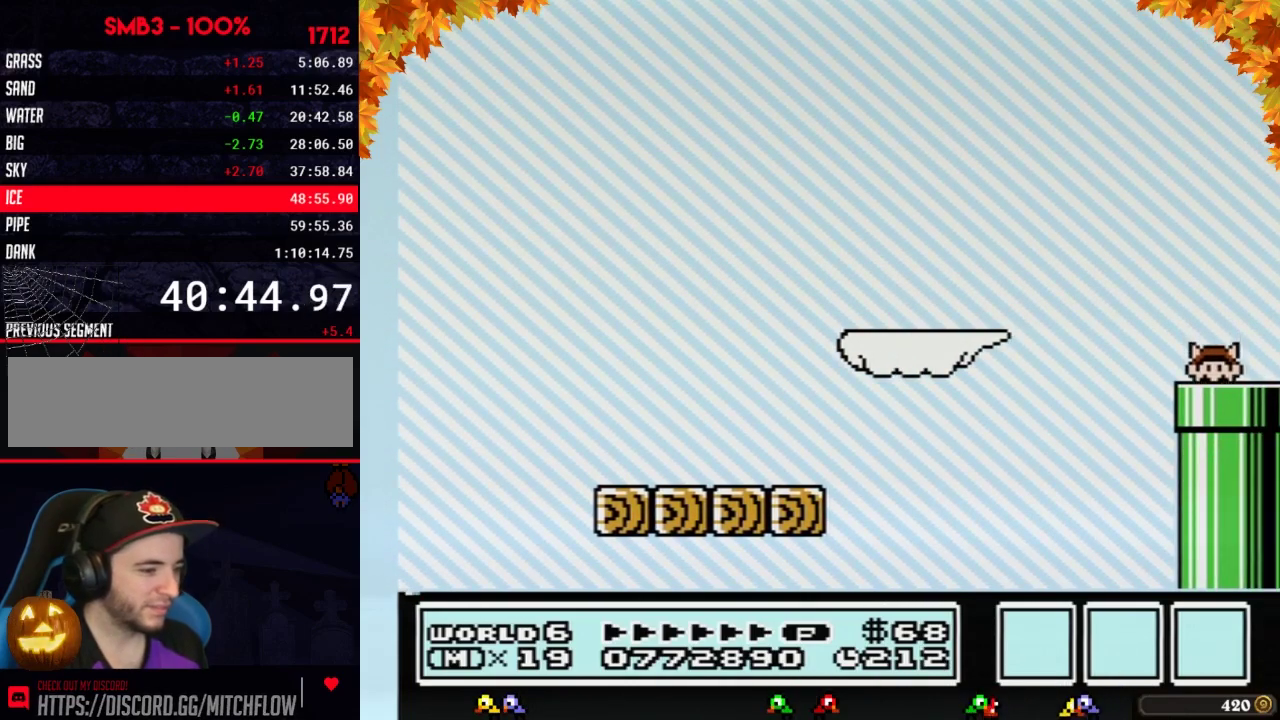
{"buttons": ["B", "DPAD_RIGHT"], "events": [[300, "DPAD_RIGHT", "down"]]}
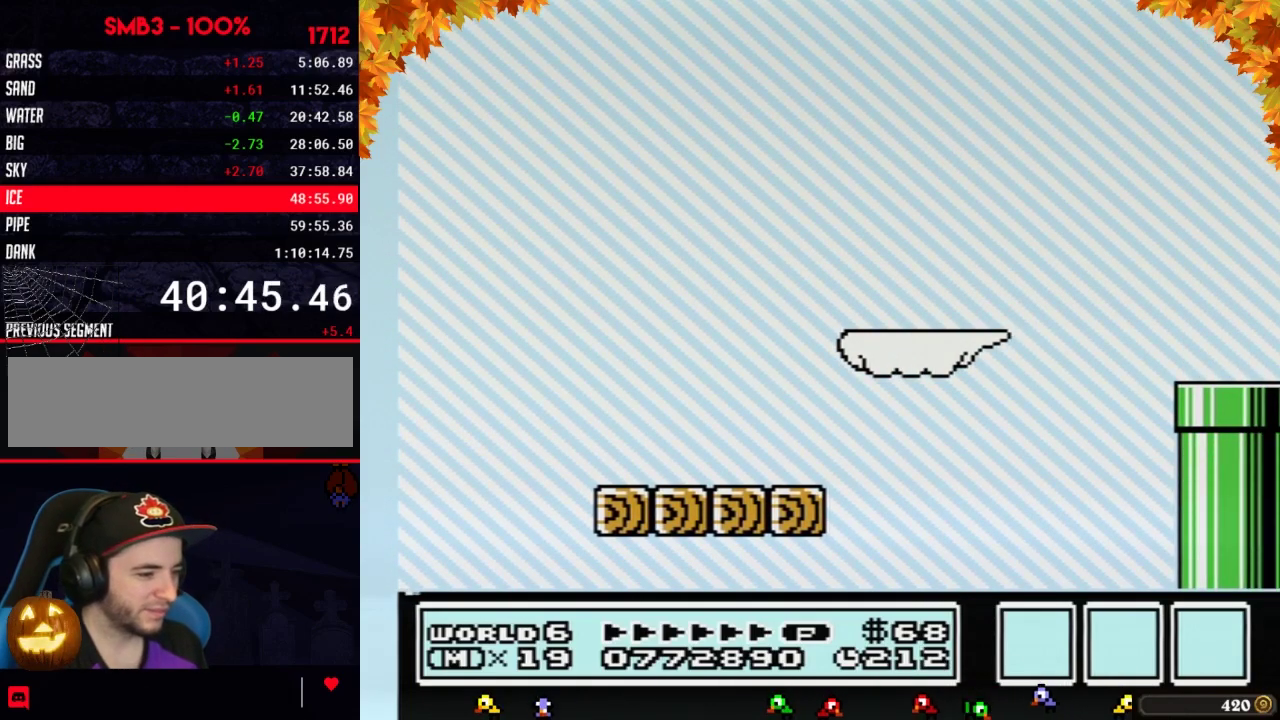
{"buttons": ["B", "DPAD_RIGHT"], "events": []}
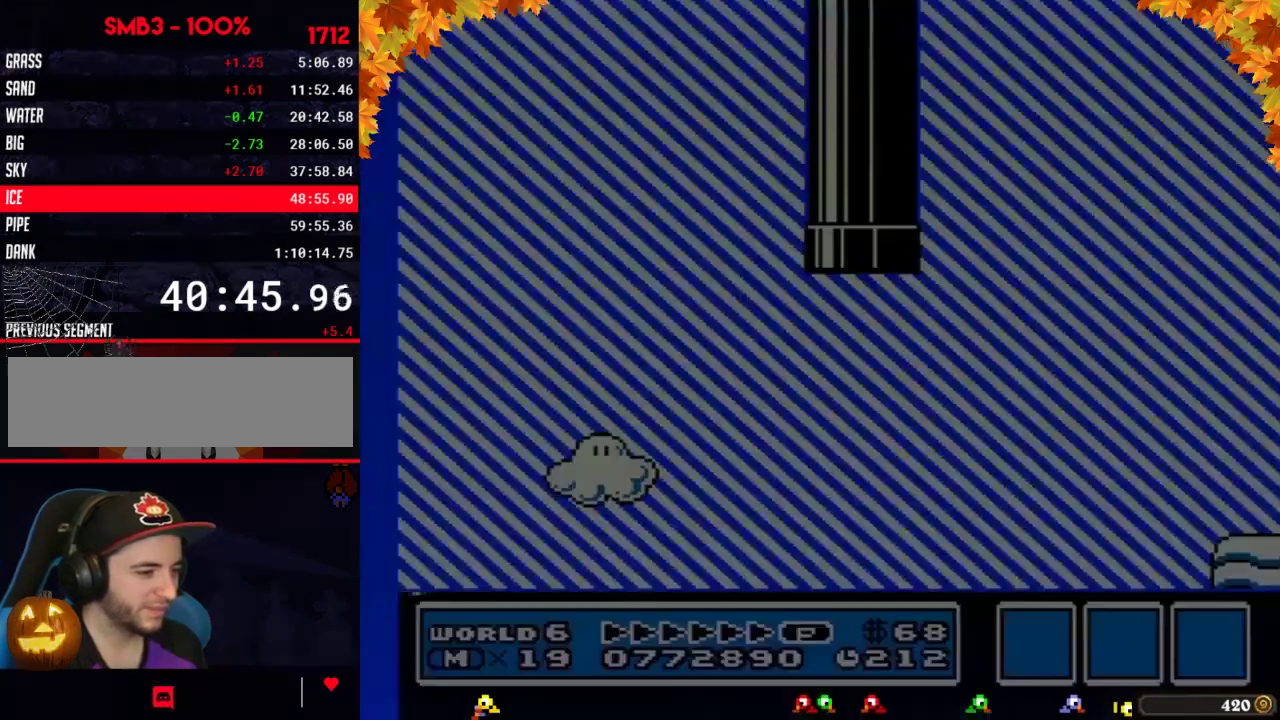
{"buttons": ["B", "DPAD_RIGHT"], "events": []}
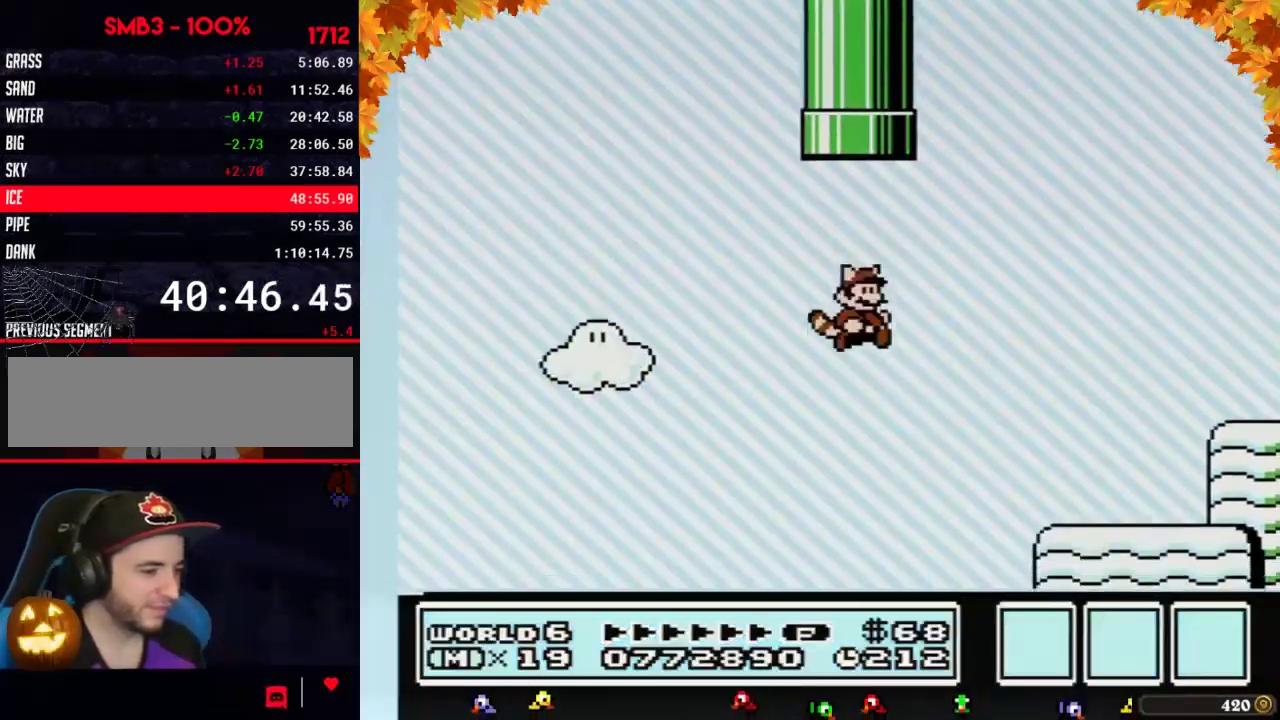
{"buttons": ["B", "DPAD_RIGHT"], "events": []}
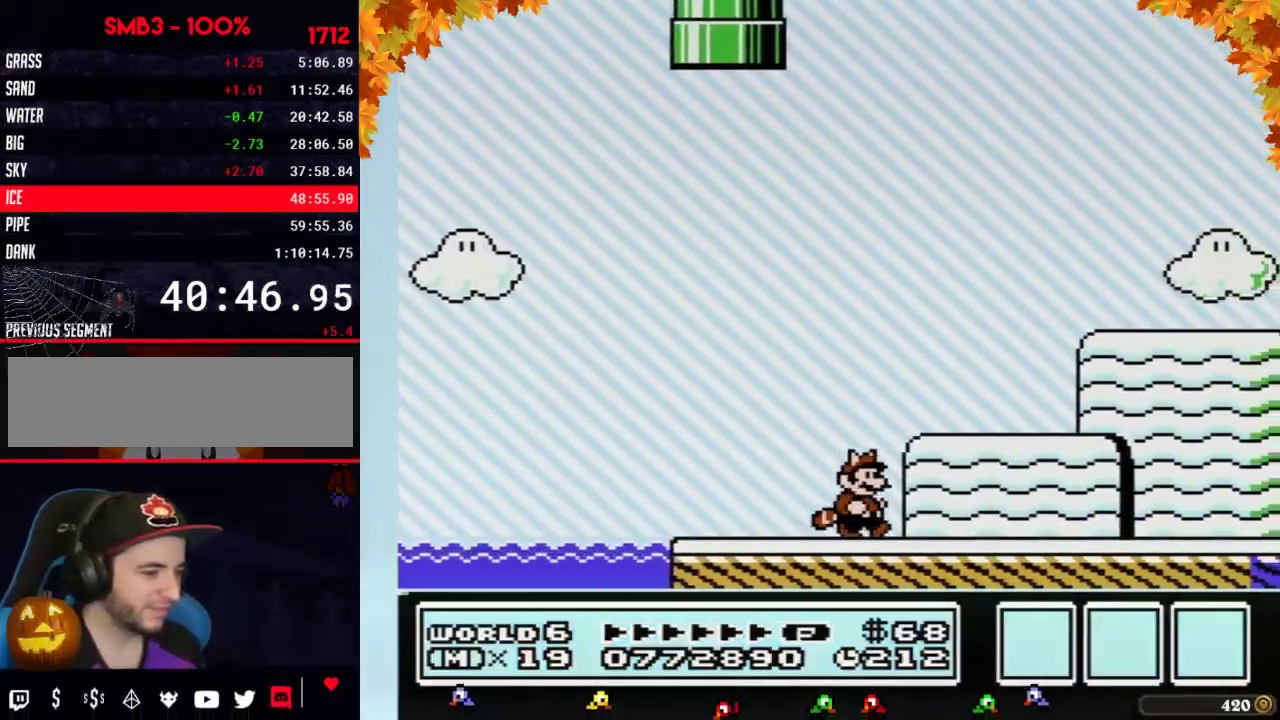
{"buttons": ["B", "DPAD_RIGHT"], "events": []}
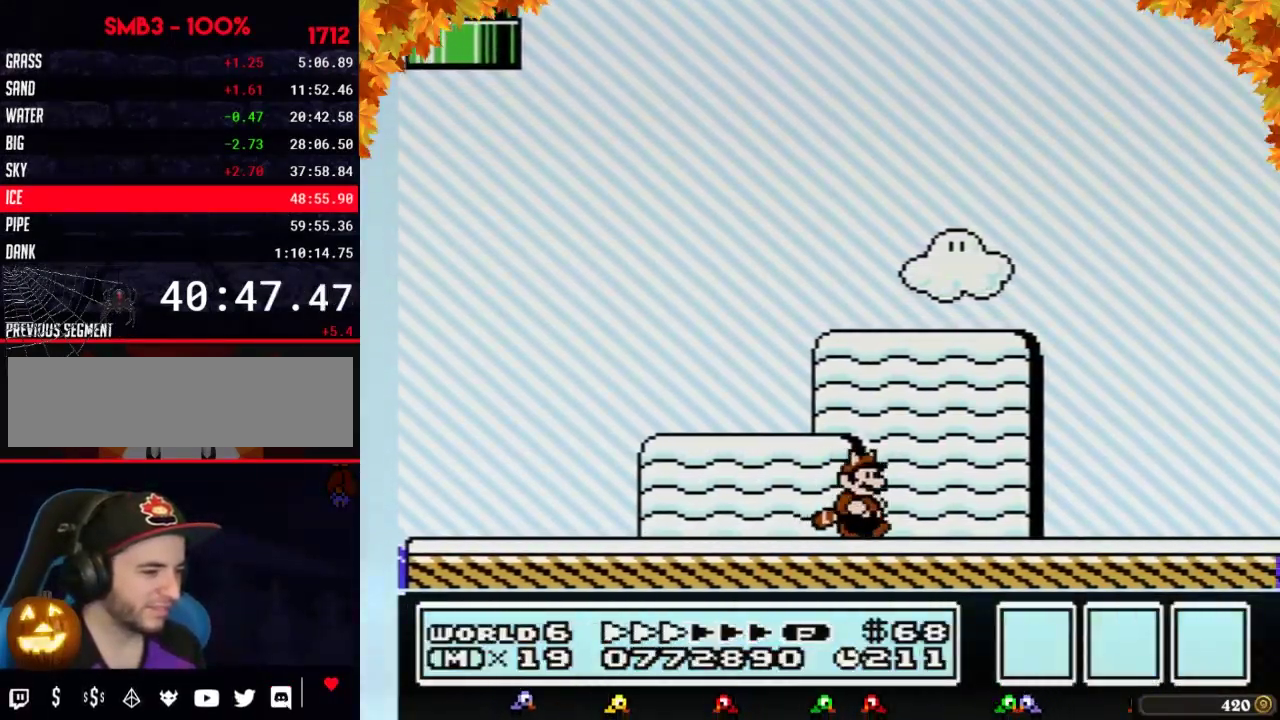
{"buttons": ["B", "DPAD_RIGHT"], "events": []}
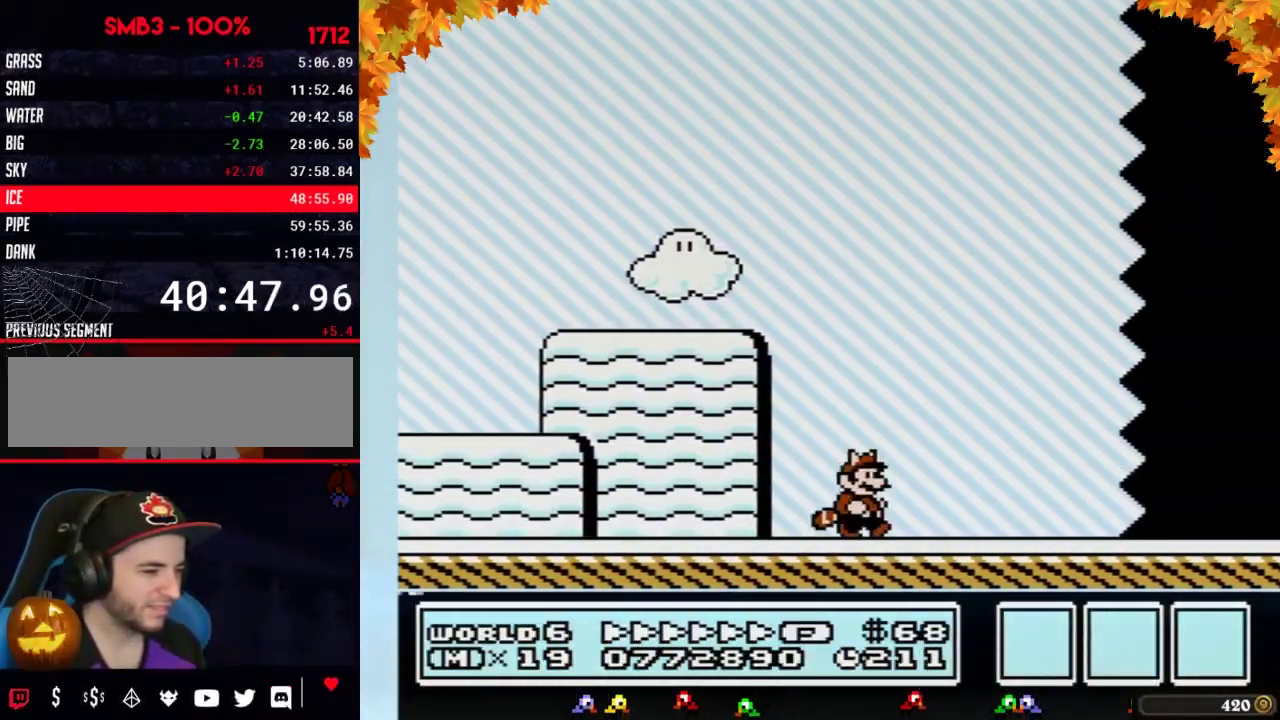
{"buttons": ["B", "DPAD_RIGHT"], "events": []}
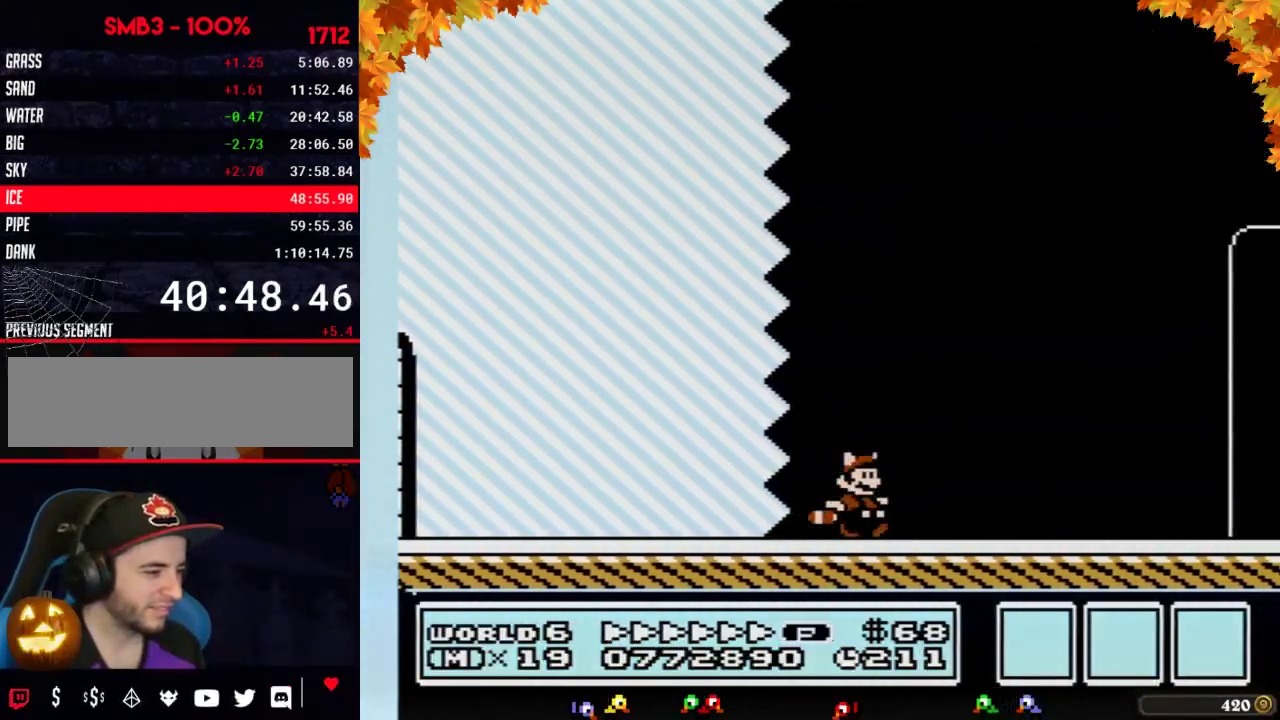
{"buttons": ["B", "DPAD_RIGHT"], "events": []}
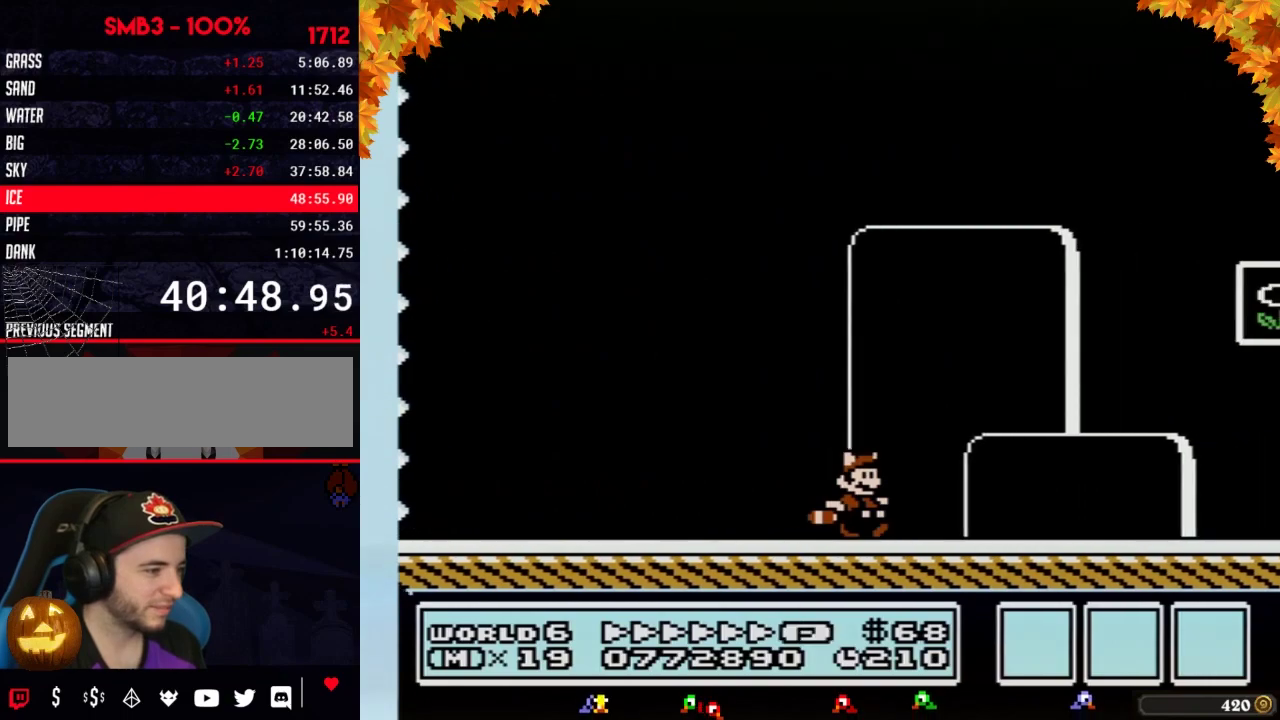
{"buttons": ["B", "DPAD_RIGHT"], "events": [[267, "A", "down"], [500, "A", "up"]]}
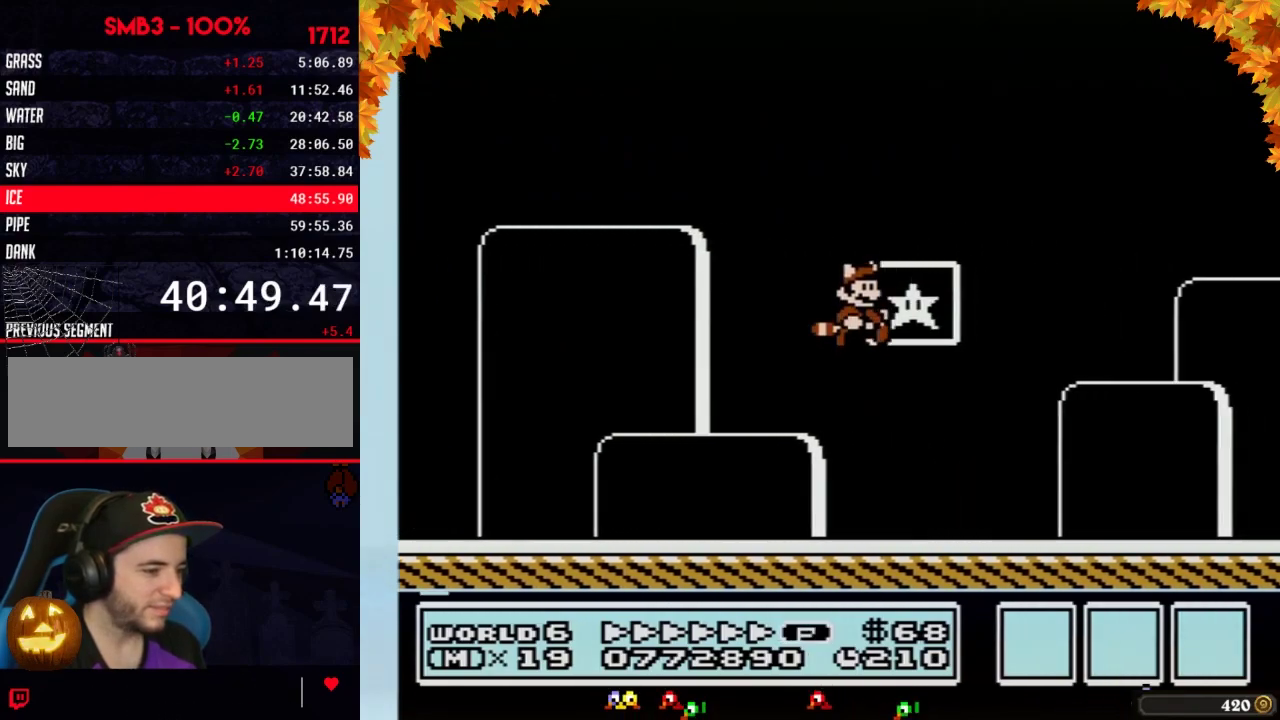
{"buttons": [], "events": [[17, "B", "up"], [117, "DPAD_RIGHT", "up"]]}